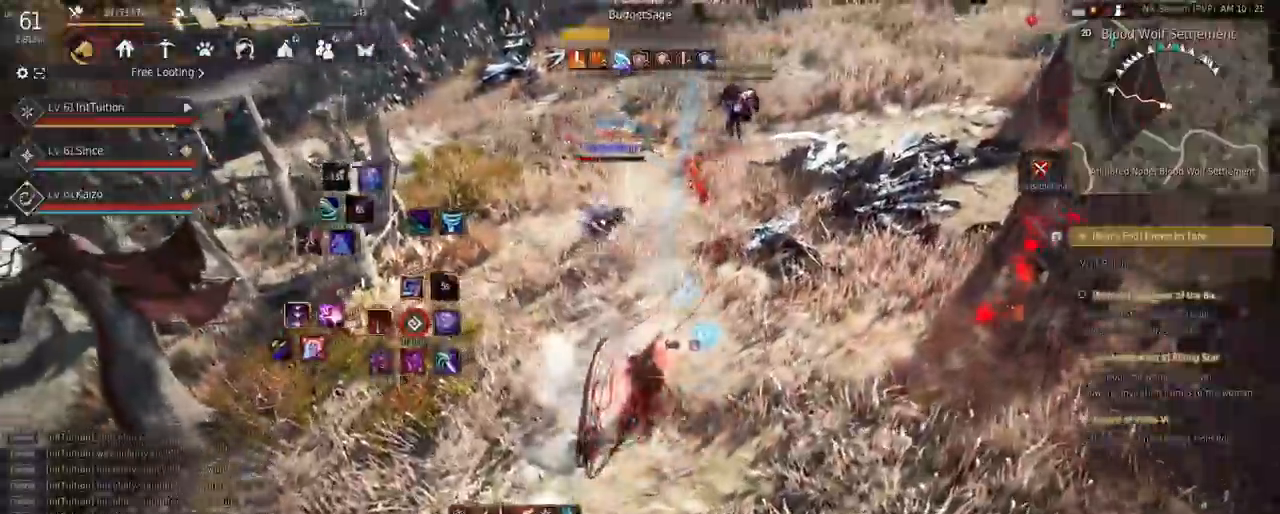
Gameplay with keyboard and mouse; each line is a JSON object with the keys and mouse buttons held at the frame after it. "events" lists presses ("down") and releases ("up") of "a", "d", "e", "f", "q", "r", "s", "shift", "space", "tab", "w", "mouse_left" and "mouse_right" between this image and that frame as [ms after this image, input, new state], when the widget could be followed in between. "mouse_left", "mouse_right" = the "left", "right" buttons of the "mouse" list. No other keys are recorded. Mouse movement is not recorded.
{"keys": ["f", "s"], "mouse": [], "events": [[233, "w", "down"], [267, "f", "down"], [333, "w", "up"], [350, "f", "up"], [467, "s", "down"], [483, "f", "down"]]}
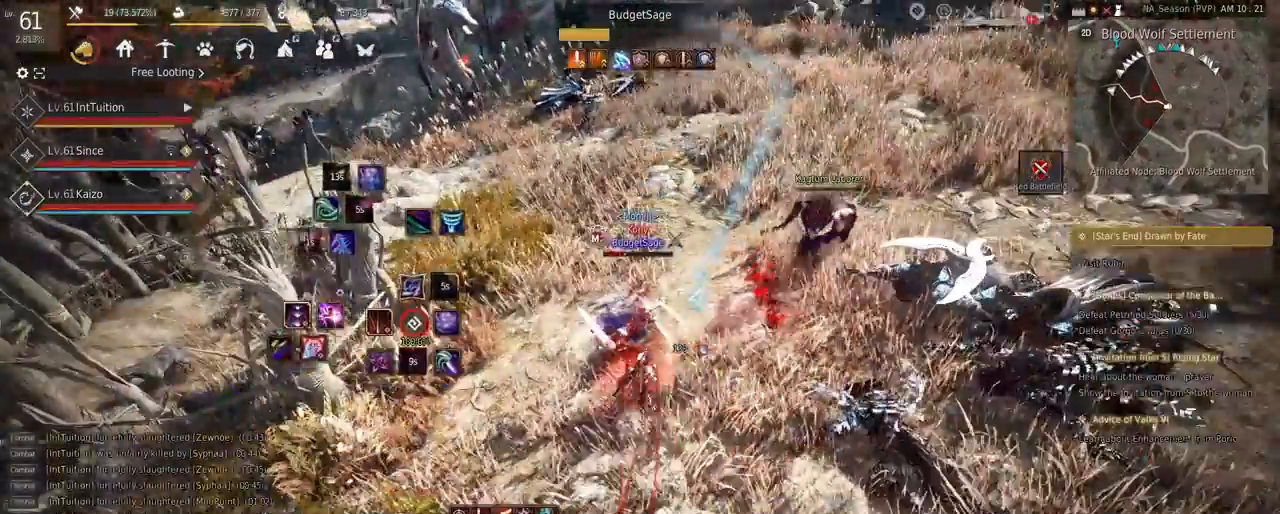
{"keys": [], "mouse": [], "events": [[100, "f", "up"], [100, "s", "up"]]}
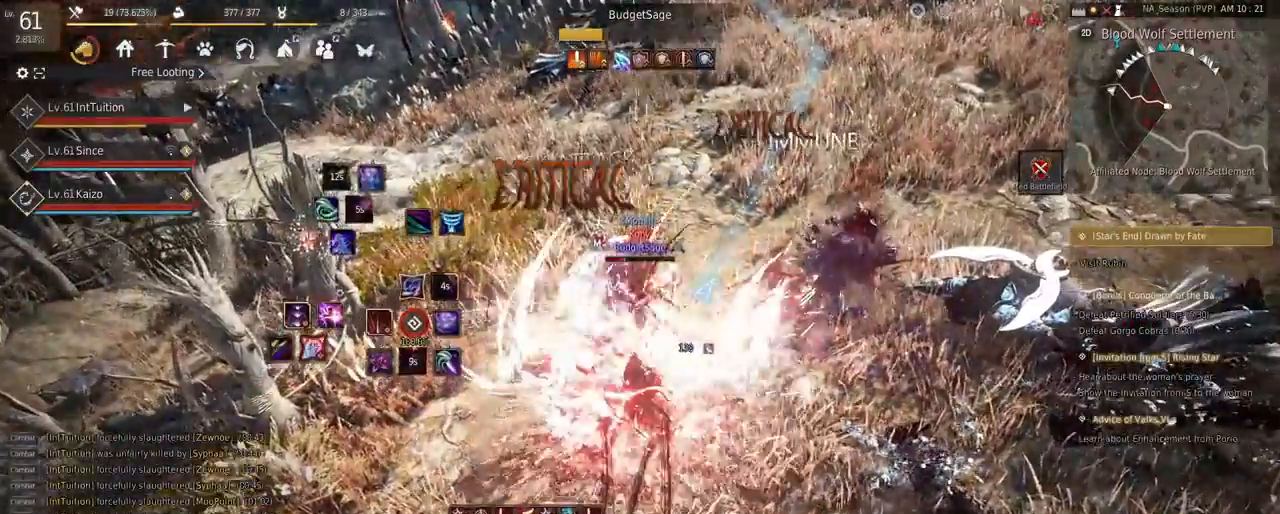
{"keys": ["f", "w"], "mouse": [], "events": [[483, "w", "down"], [500, "f", "down"]]}
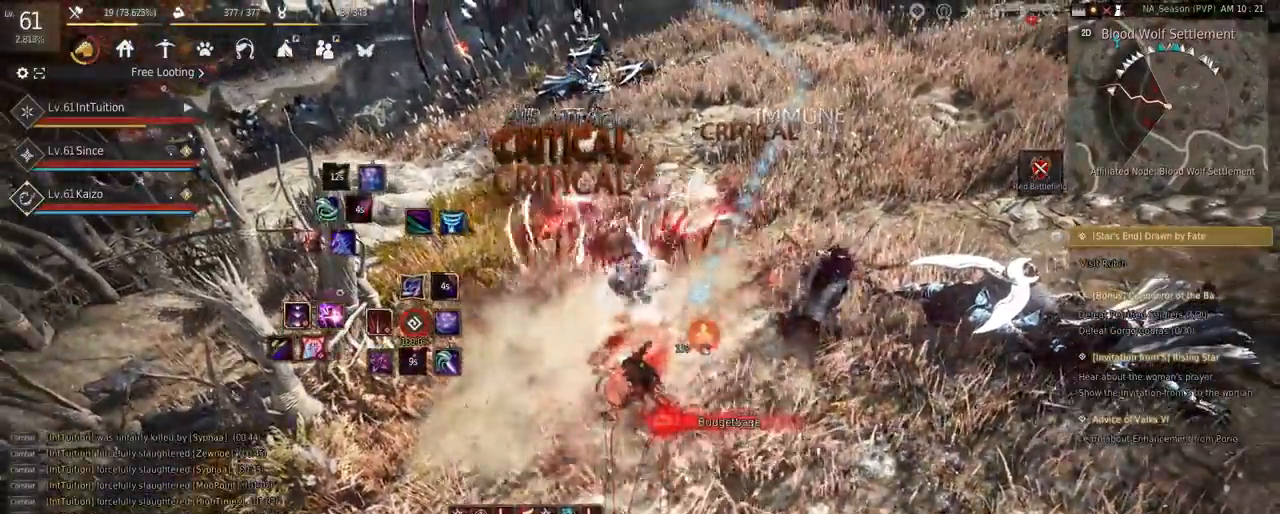
{"keys": [], "mouse": [], "events": [[117, "f", "up"], [117, "w", "up"], [217, "mouse_right", "down"], [350, "mouse_right", "up"]]}
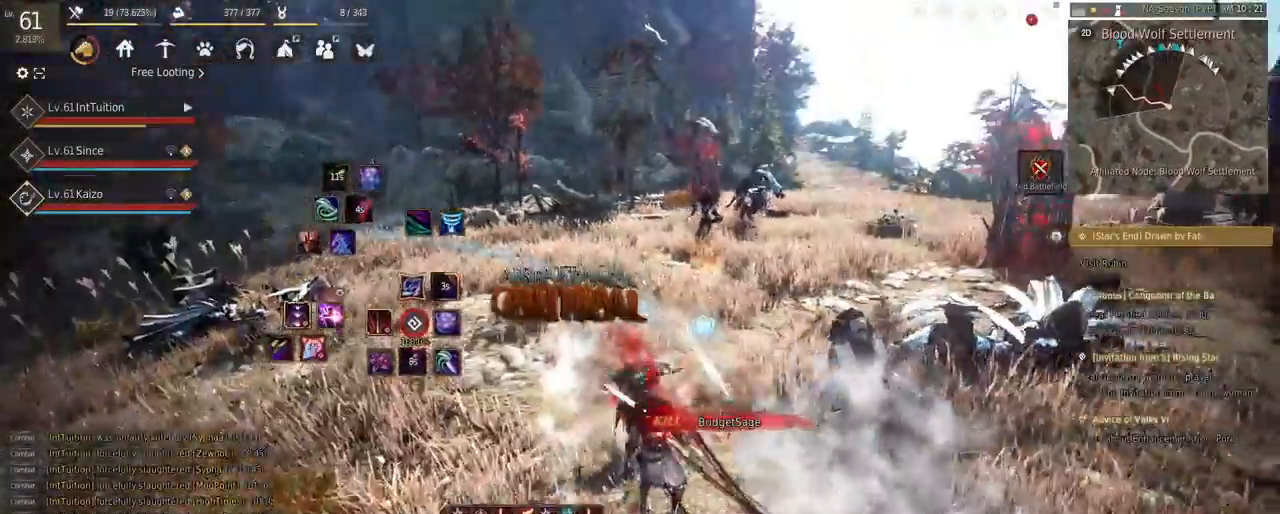
{"keys": ["shift"], "mouse": [], "events": [[250, "shift", "down"], [283, "w", "down"], [433, "w", "up"]]}
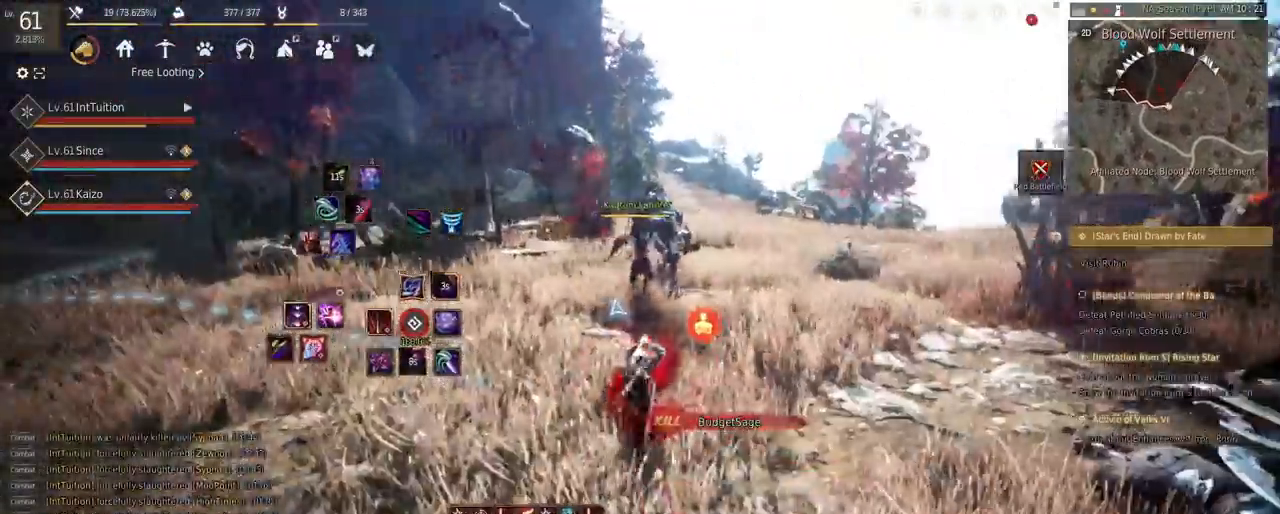
{"keys": [], "mouse": [], "events": [[67, "mouse_left", "down"], [217, "shift", "up"], [233, "mouse_left", "up"]]}
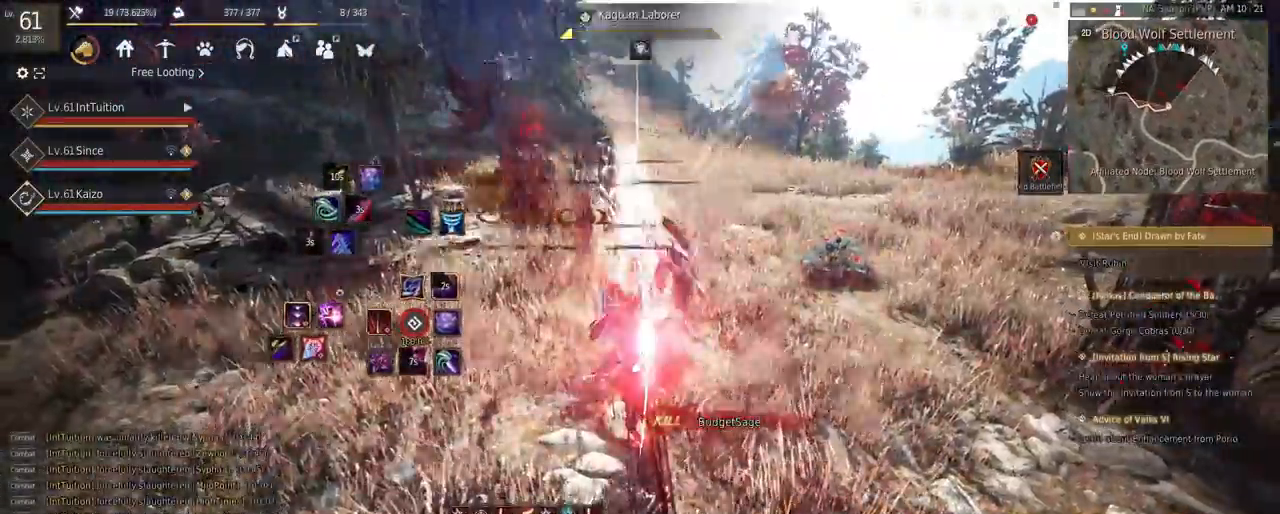
{"keys": ["w"], "mouse": [], "events": [[150, "w", "down"], [200, "f", "down"], [300, "f", "up"]]}
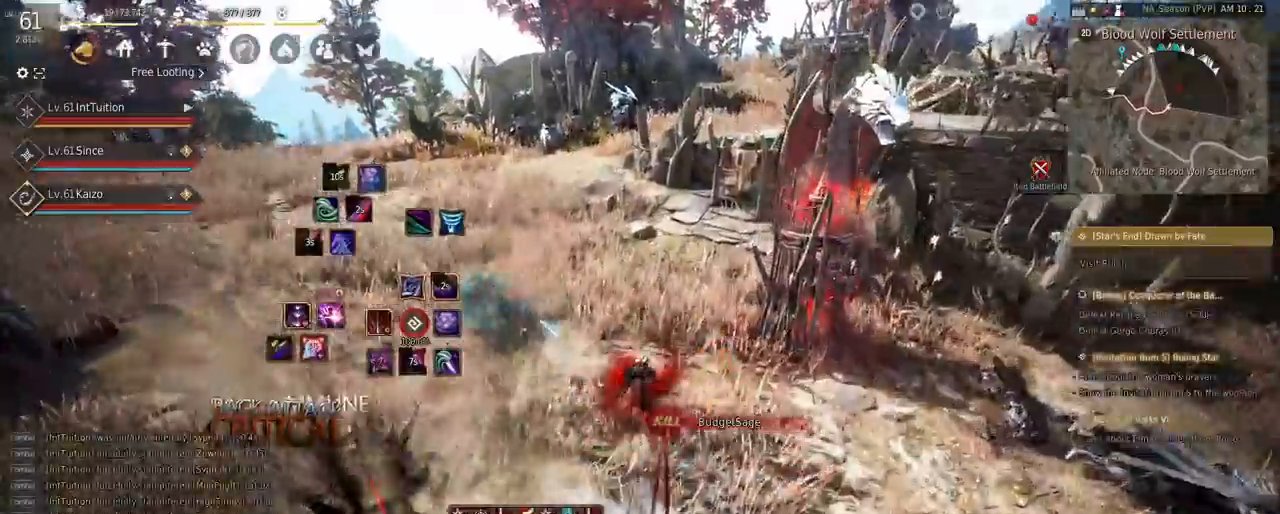
{"keys": ["w"], "mouse": [], "events": [[133, "space", "down"], [283, "space", "up"]]}
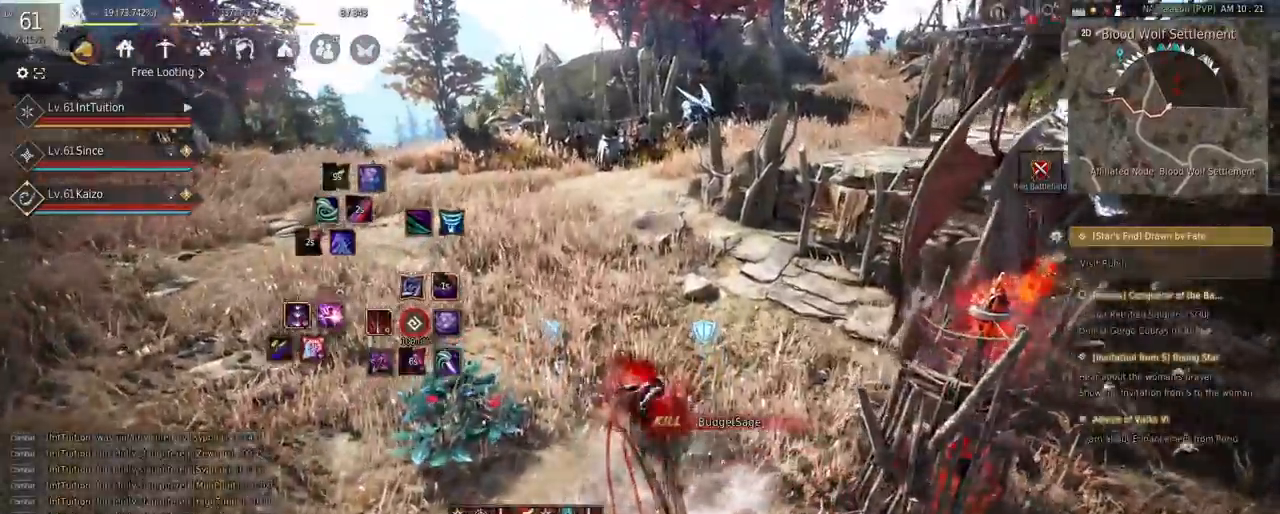
{"keys": ["w"], "mouse": [], "events": []}
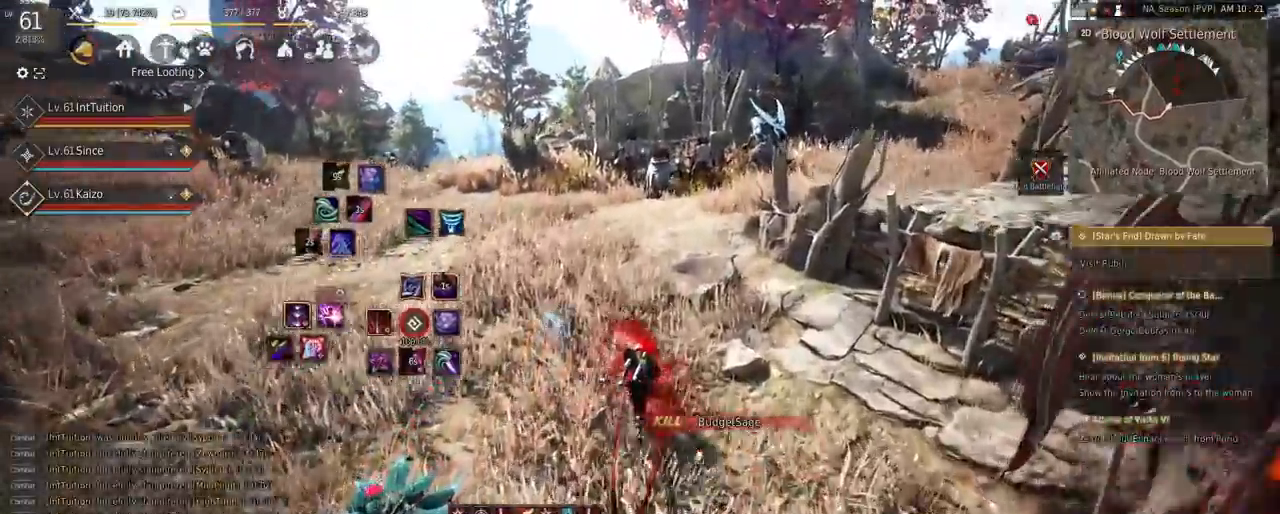
{"keys": ["w"], "mouse": [], "events": []}
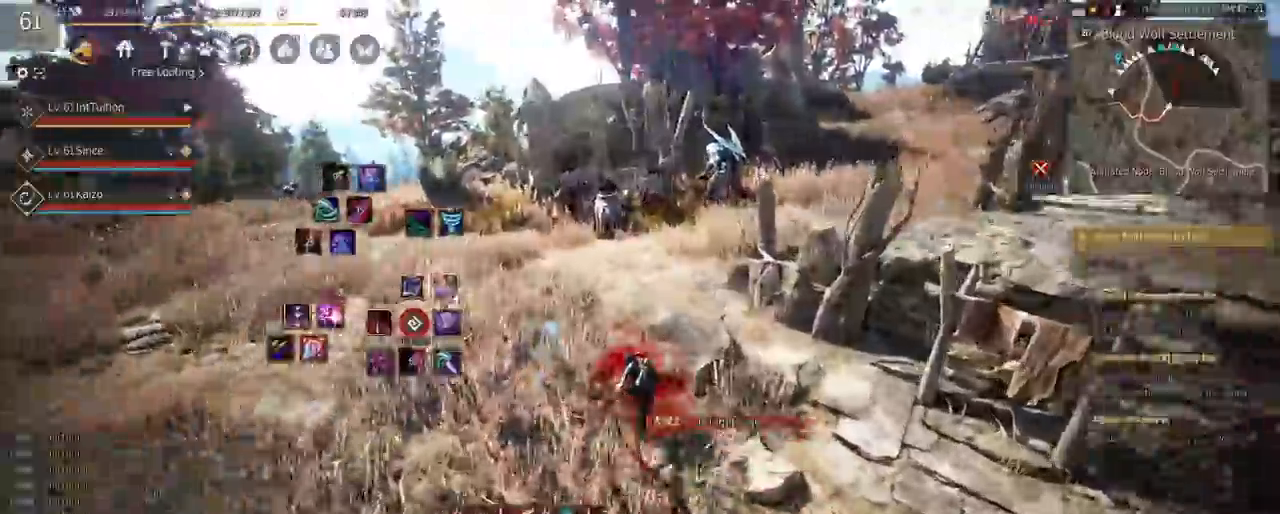
{"keys": ["e", "s"], "mouse": [], "events": [[183, "f", "down"], [267, "w", "up"], [283, "f", "up"], [367, "s", "down"], [400, "e", "down"]]}
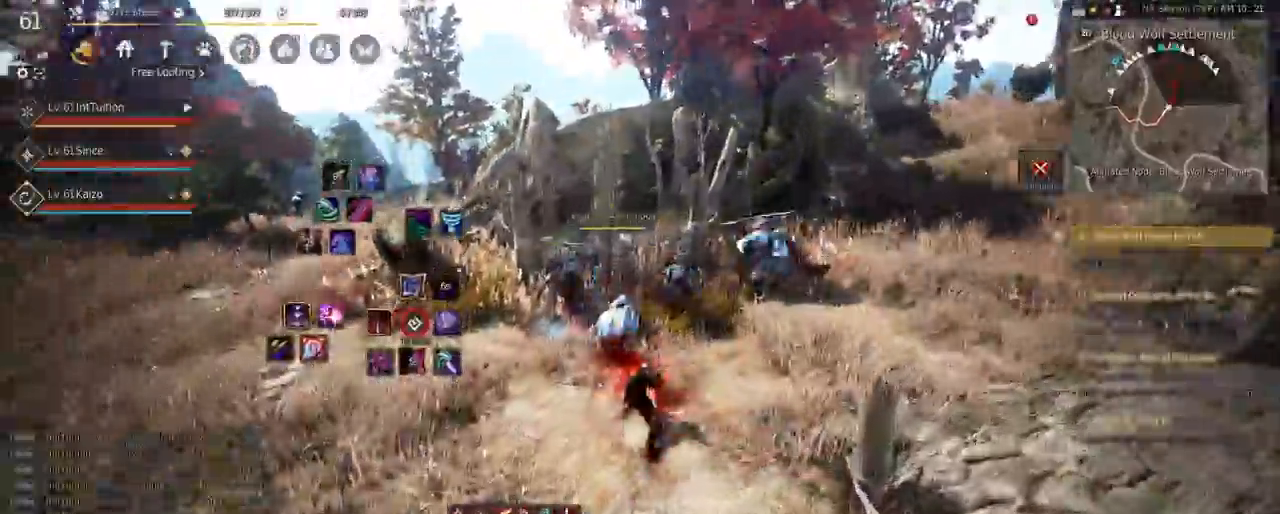
{"keys": [], "mouse": [], "events": [[67, "e", "up"], [83, "s", "up"]]}
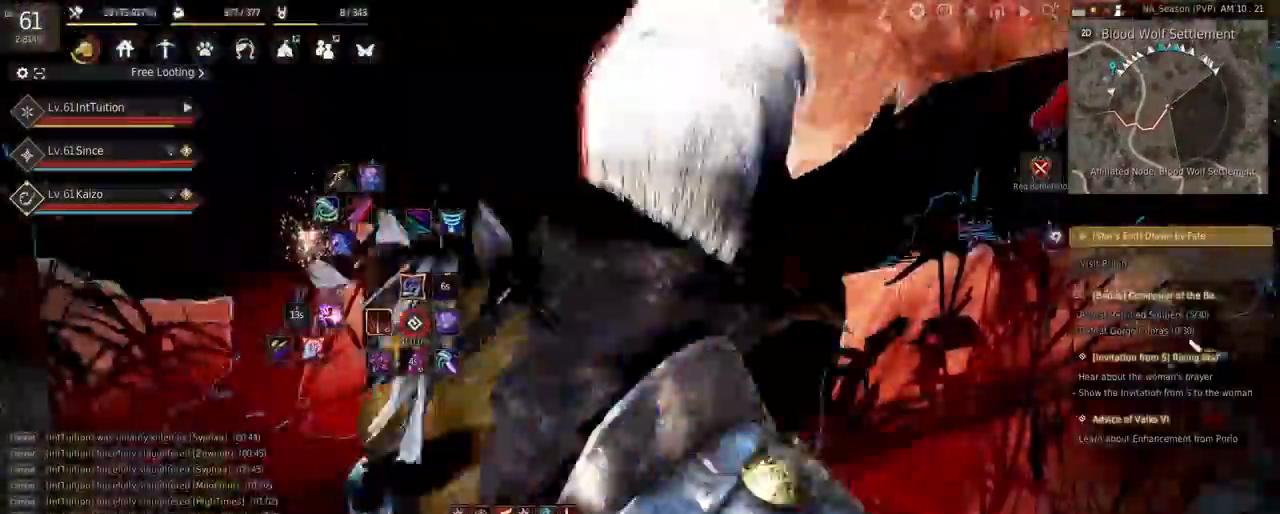
{"keys": [], "mouse": [], "events": []}
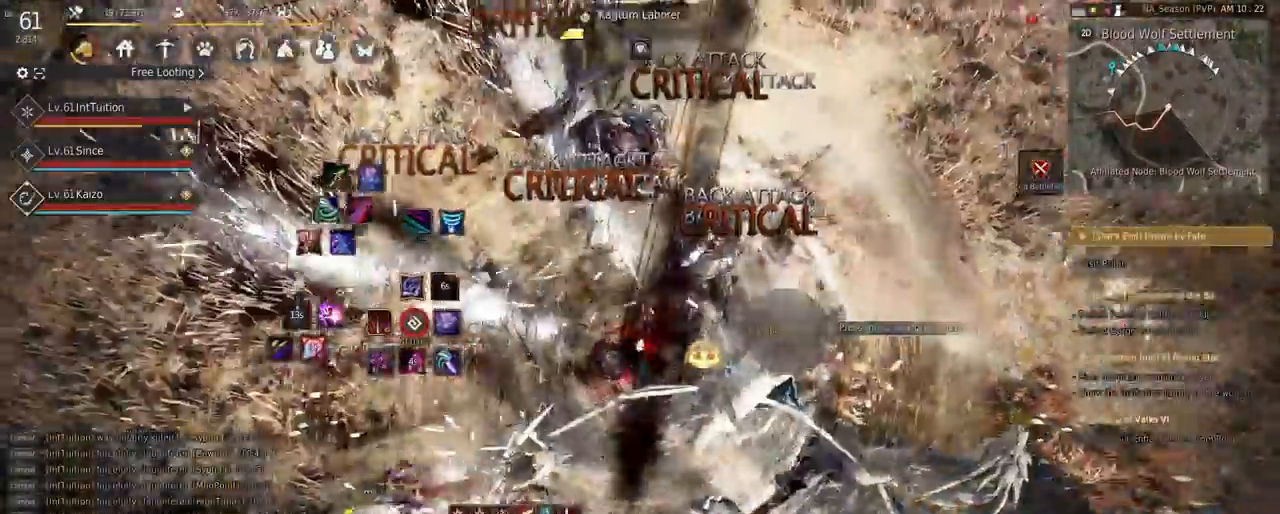
{"keys": ["f", "w"], "mouse": [], "events": [[83, "w", "down"], [467, "f", "down"]]}
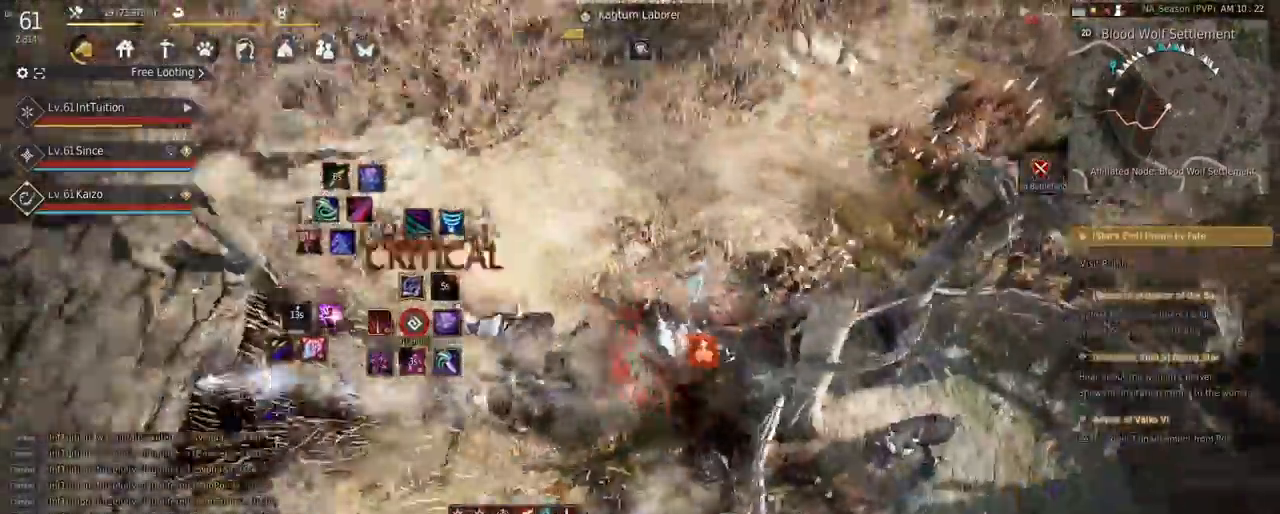
{"keys": ["w"], "mouse": [], "events": [[100, "f", "up"]]}
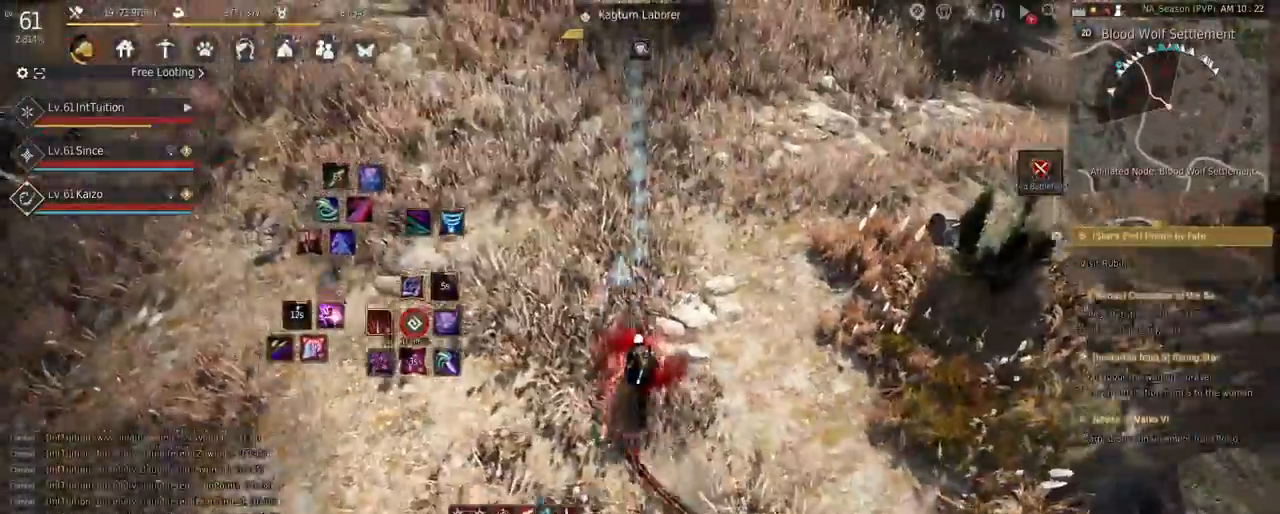
{"keys": ["a", "w"], "mouse": [], "events": [[217, "a", "down"]]}
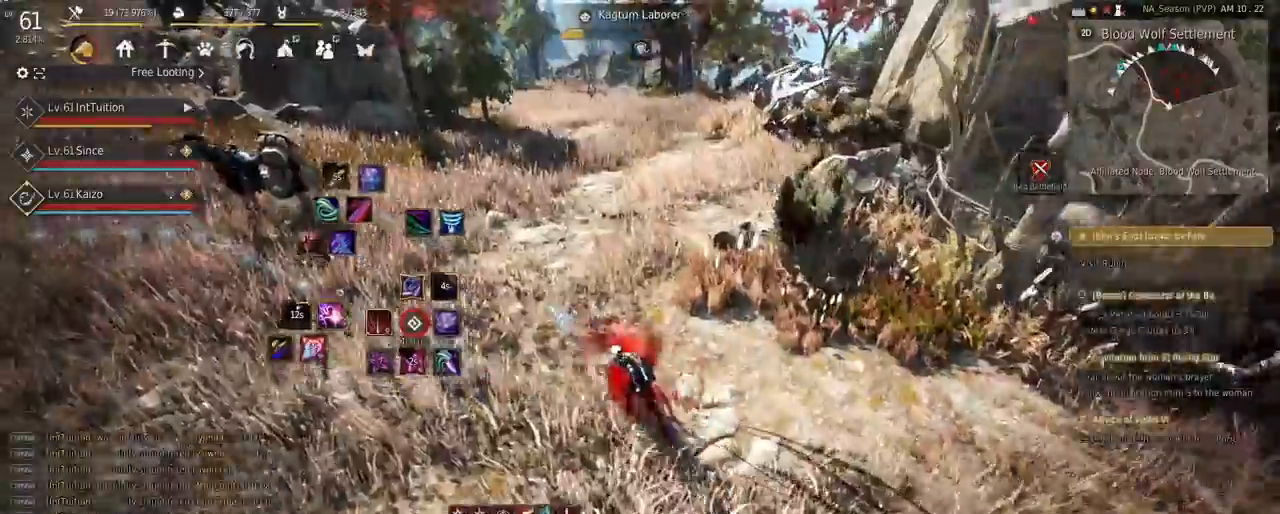
{"keys": ["a", "f", "w"], "mouse": [], "events": [[433, "f", "down"]]}
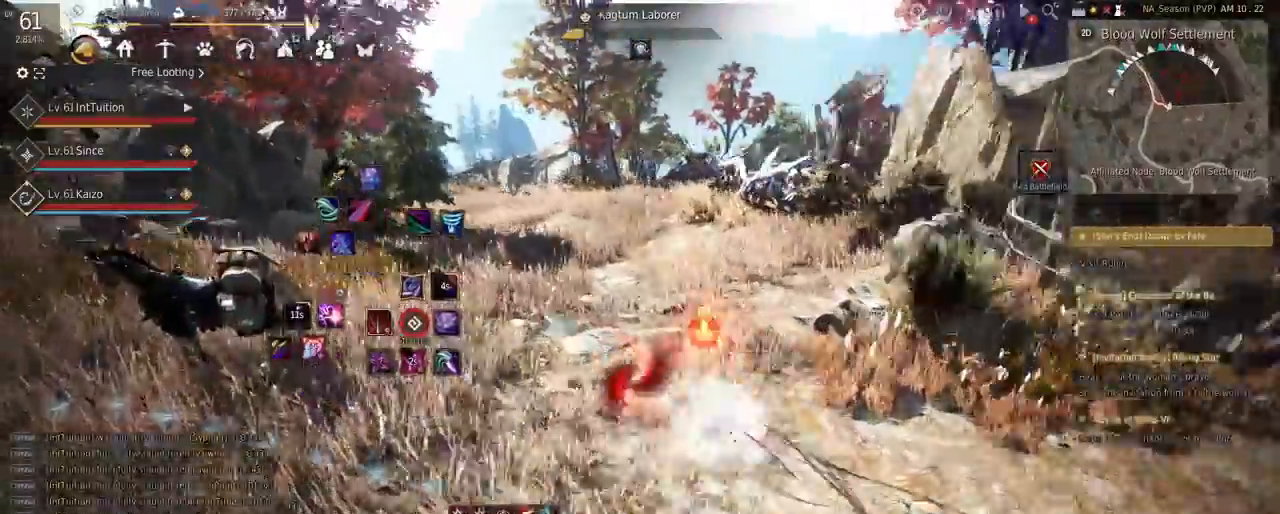
{"keys": ["w"], "mouse": [], "events": [[33, "f", "up"], [433, "a", "up"]]}
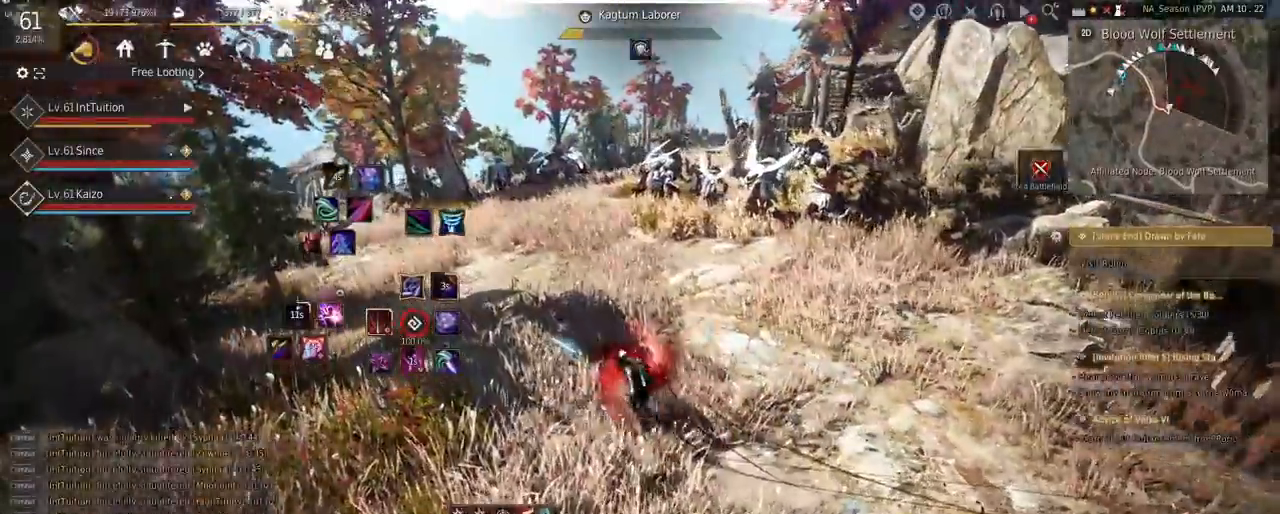
{"keys": [], "mouse": [], "events": [[17, "space", "down"], [217, "space", "up"], [333, "w", "up"]]}
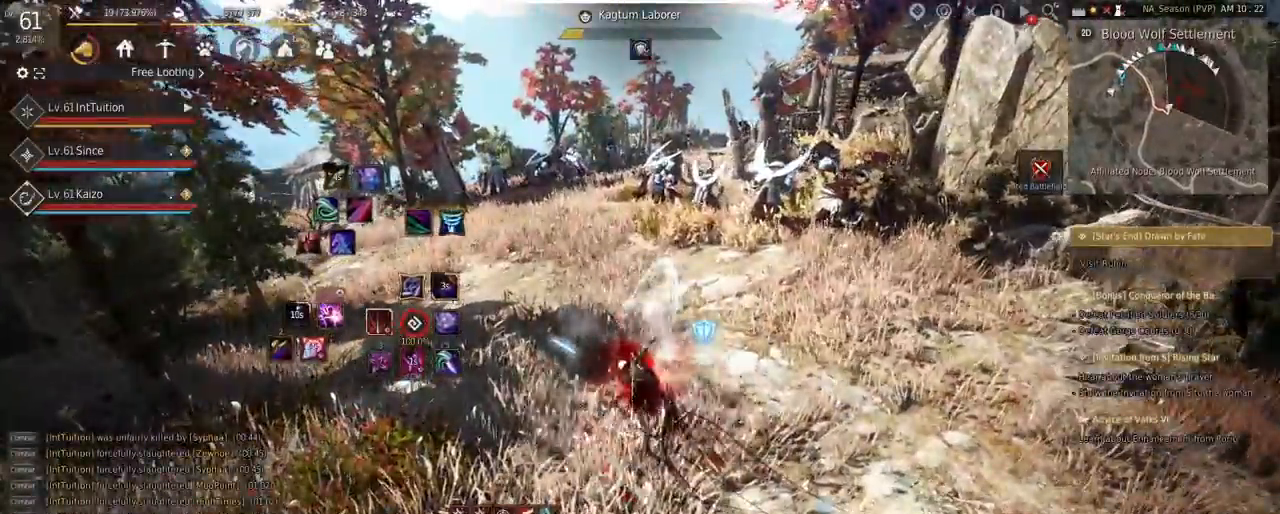
{"keys": [], "mouse": [], "events": [[50, "mouse_right", "down"], [150, "mouse_right", "up"]]}
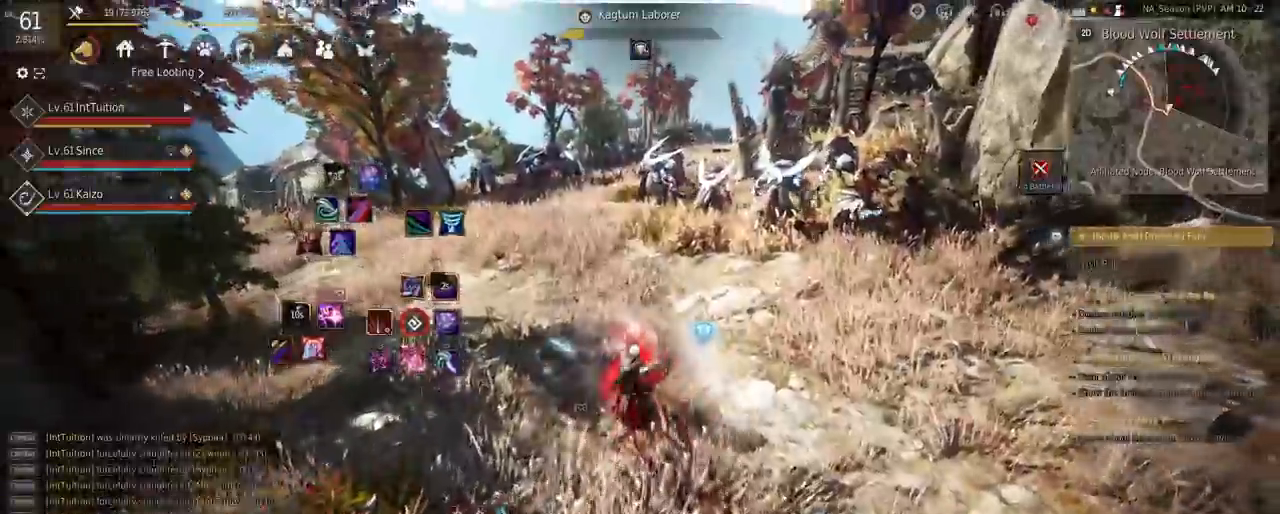
{"keys": ["w"], "mouse": [], "events": [[100, "shift", "down"], [150, "w", "down"], [300, "w", "up"], [350, "shift", "up"], [450, "w", "down"]]}
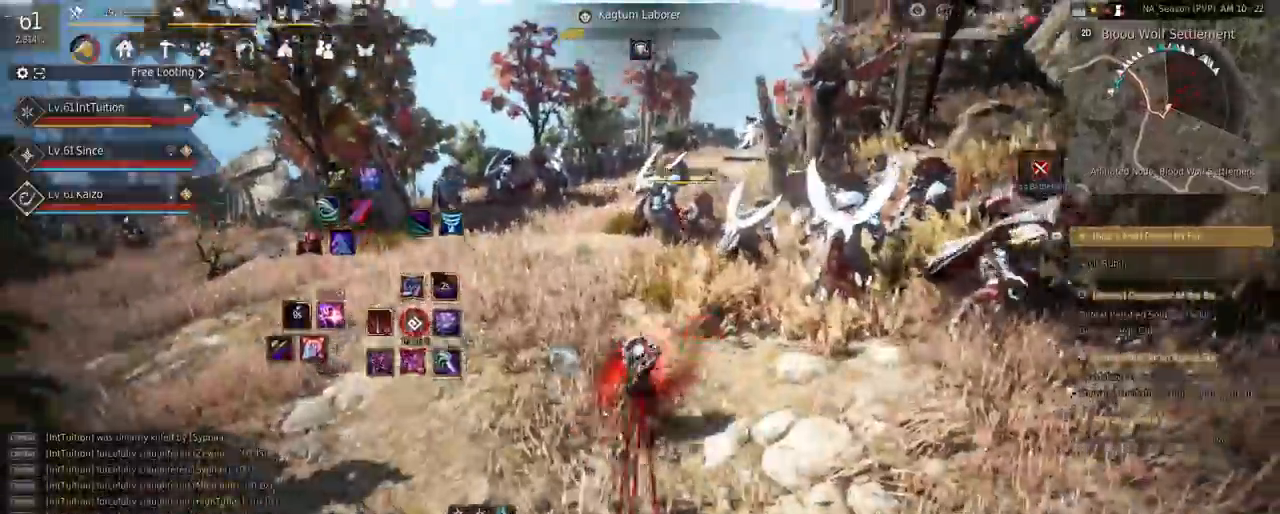
{"keys": [], "mouse": [], "events": [[33, "f", "down"], [100, "f", "up"], [100, "w", "up"], [267, "shift", "down"], [300, "f", "down"], [400, "f", "up"], [417, "shift", "up"]]}
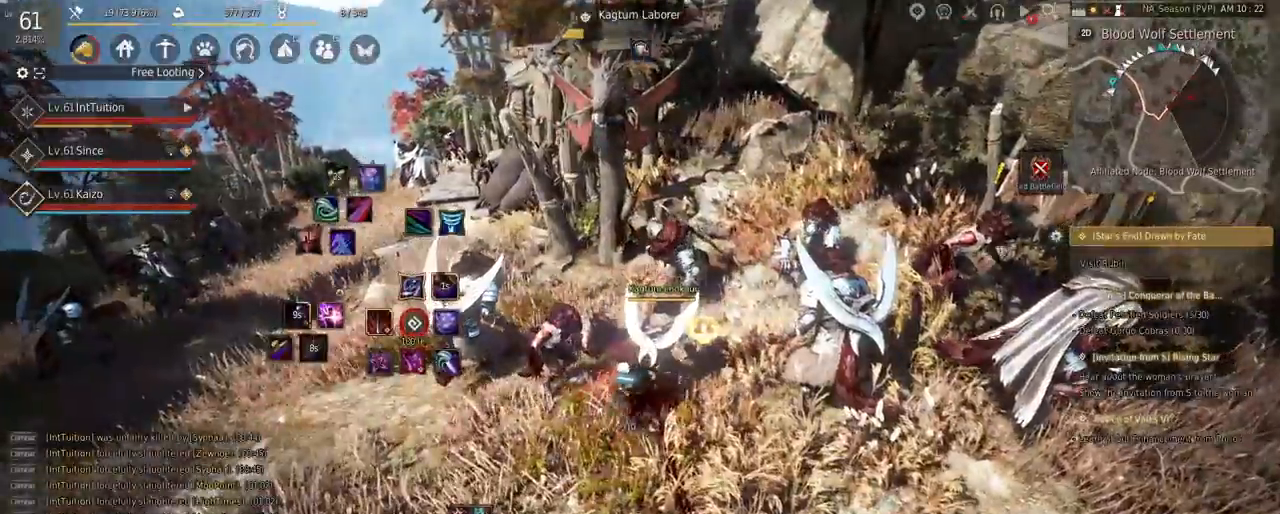
{"keys": [], "mouse": [], "events": []}
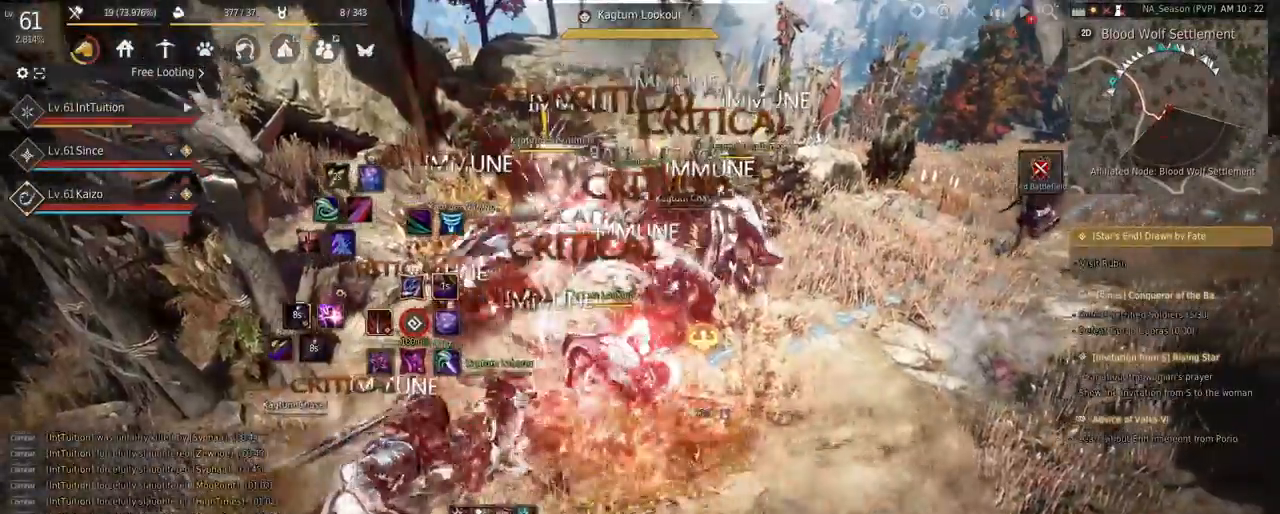
{"keys": [], "mouse": [], "events": []}
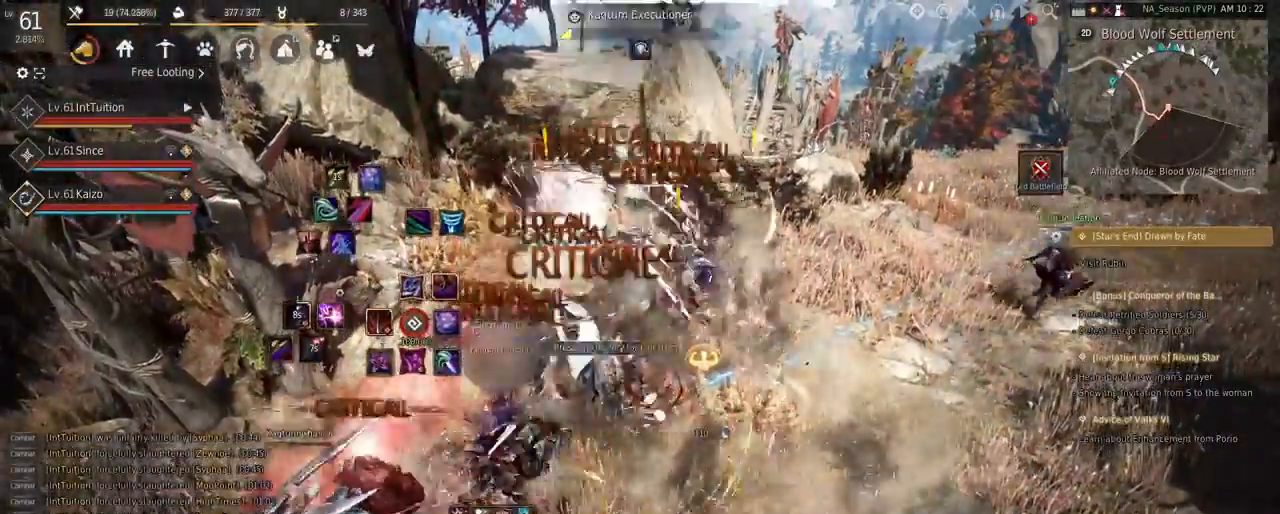
{"keys": ["f", "w"], "mouse": [], "events": [[417, "w", "down"], [450, "f", "down"]]}
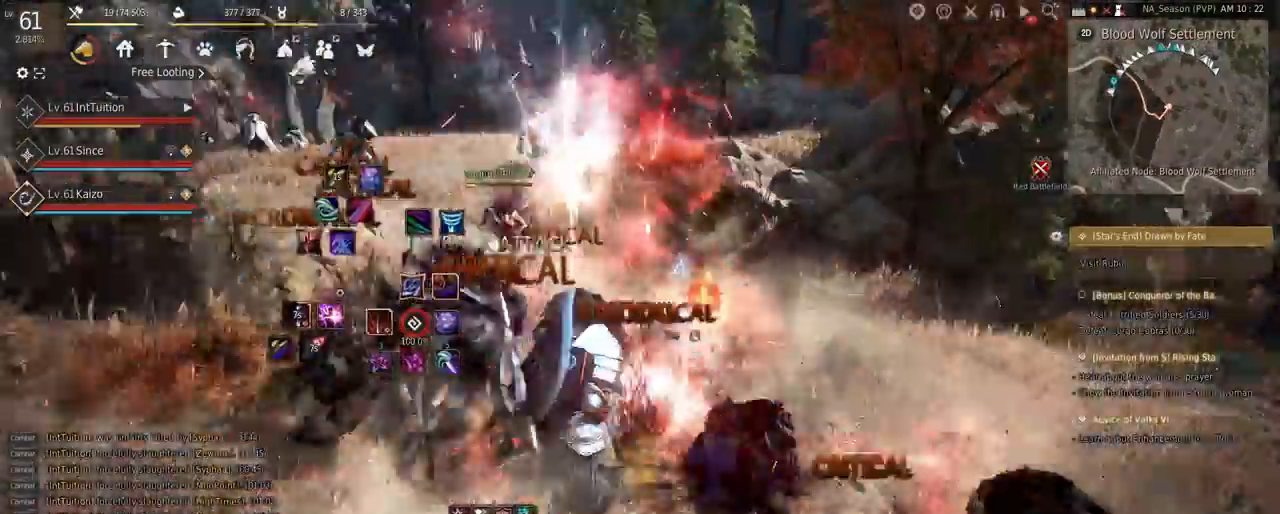
{"keys": [], "mouse": [], "events": [[50, "f", "up"], [67, "w", "up"], [200, "mouse_left", "down"], [200, "shift", "down"], [350, "mouse_left", "up"], [400, "shift", "up"]]}
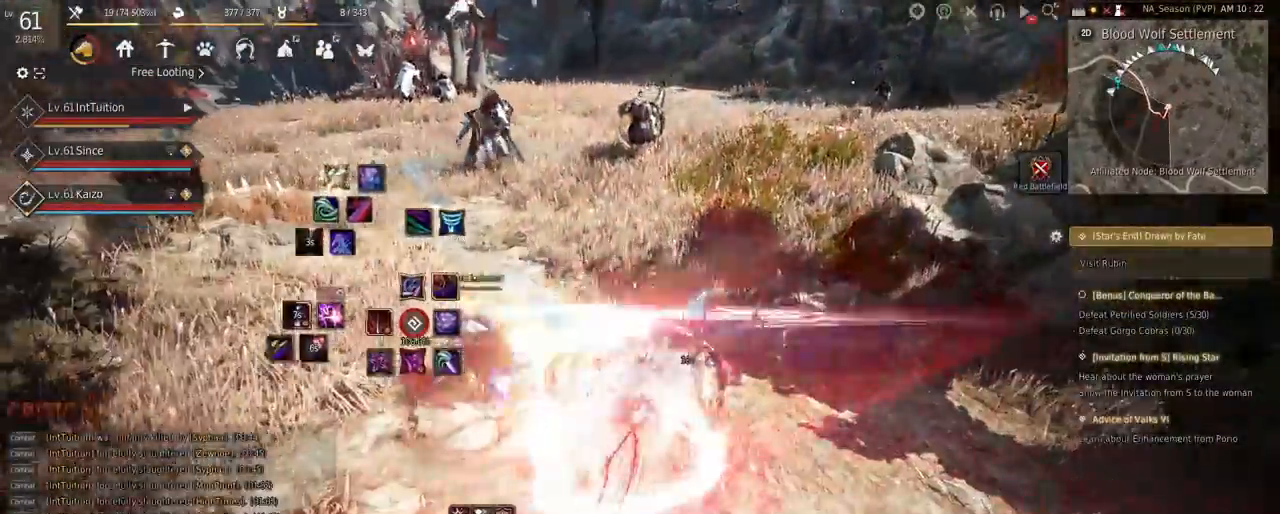
{"keys": ["space", "w"], "mouse": [], "events": [[350, "space", "down"], [367, "w", "down"]]}
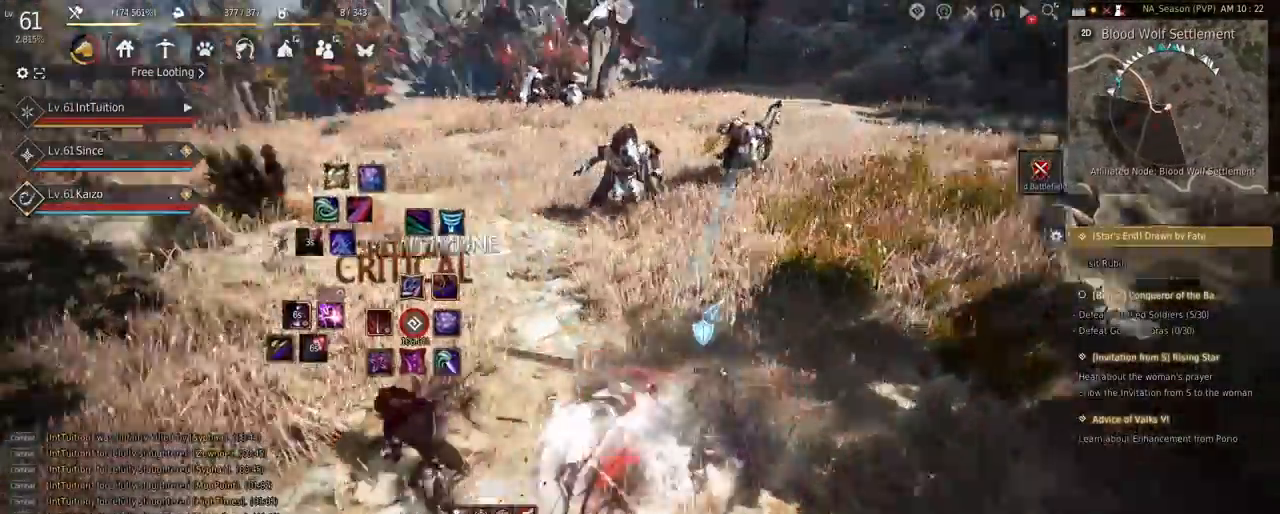
{"keys": ["q"], "mouse": [], "events": [[67, "space", "up"], [183, "w", "up"], [283, "q", "down"], [383, "q", "up"], [467, "q", "down"]]}
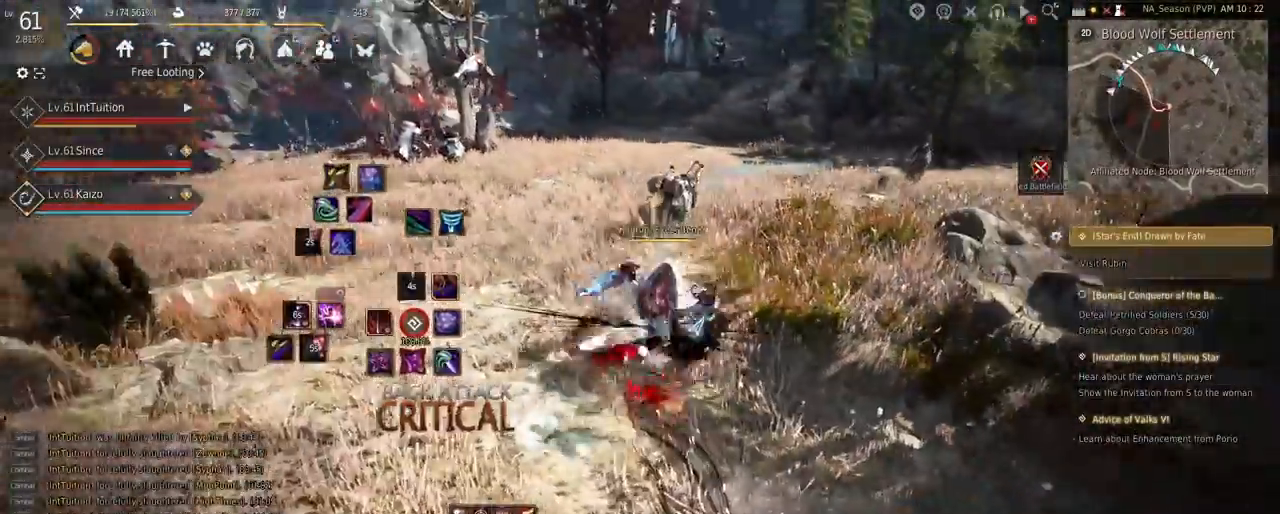
{"keys": ["e", "s"], "mouse": [], "events": [[50, "q", "up"], [217, "mouse_right", "down"], [283, "mouse_right", "up"], [333, "s", "down"], [367, "e", "down"]]}
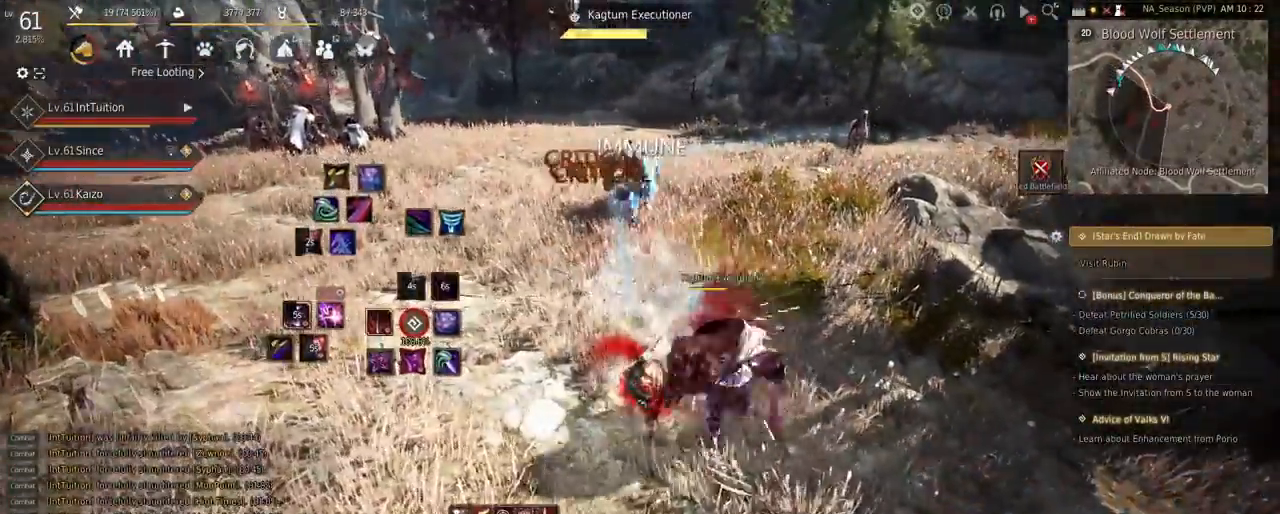
{"keys": ["w"], "mouse": [], "events": [[133, "e", "up"], [150, "s", "up"], [317, "w", "down"]]}
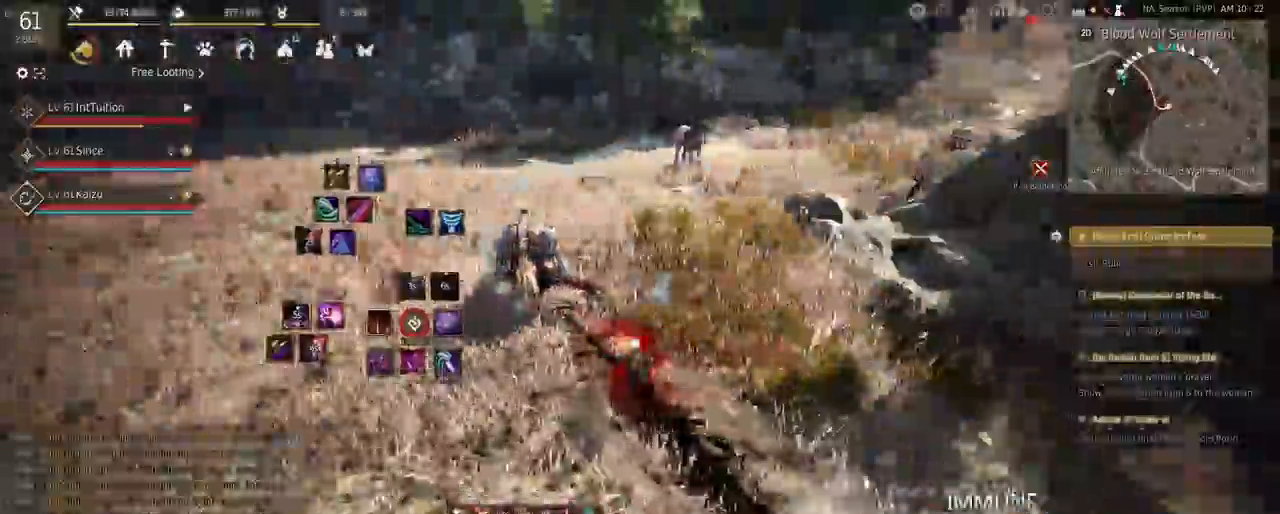
{"keys": ["w"], "mouse": [], "events": [[150, "f", "down"], [200, "f", "up"]]}